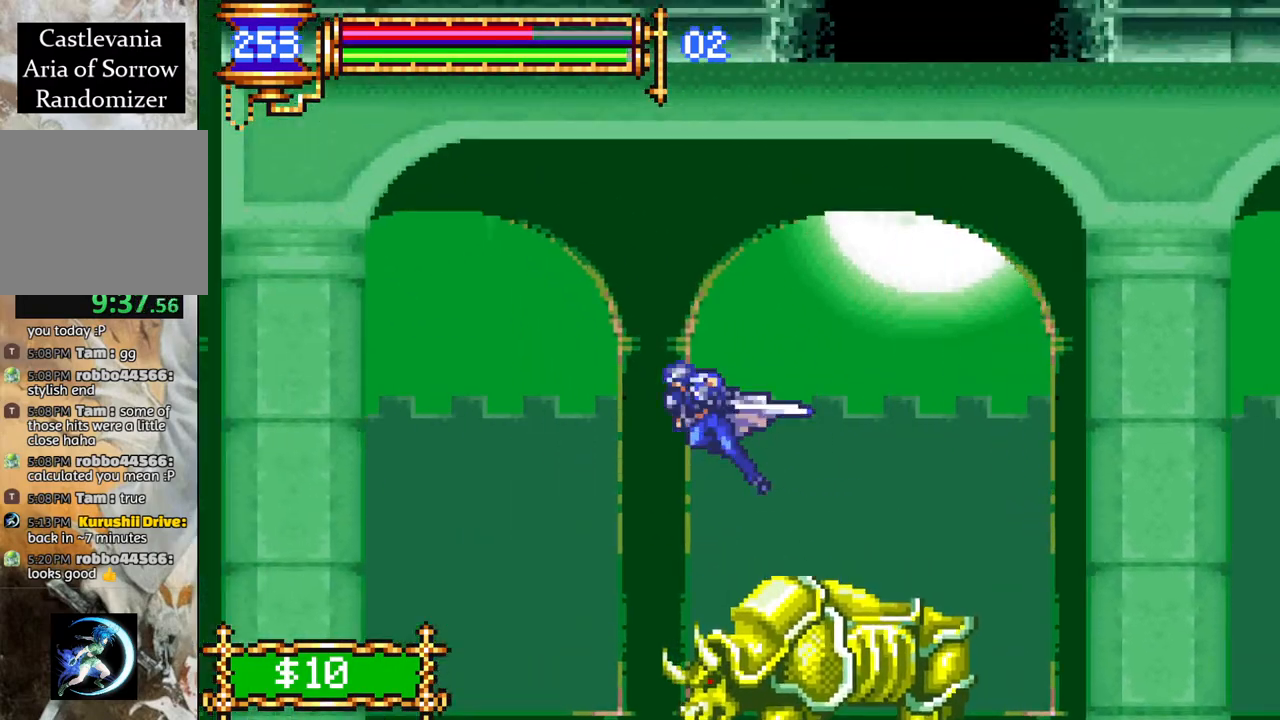
Gameplay with a controller (PlayStation layout); each line is a JSON object with the inputs held at the frame after it. "events" lists button and stick changes between this image and that frame as [ms after this image, input, new state], when the widget could be followed in between.
{"buttons": ["CROSS", "R1", "DPAD_LEFT"], "left_stick": "center", "right_stick": "center", "events": [[267, "CROSS", "up"], [333, "CROSS", "down"]]}
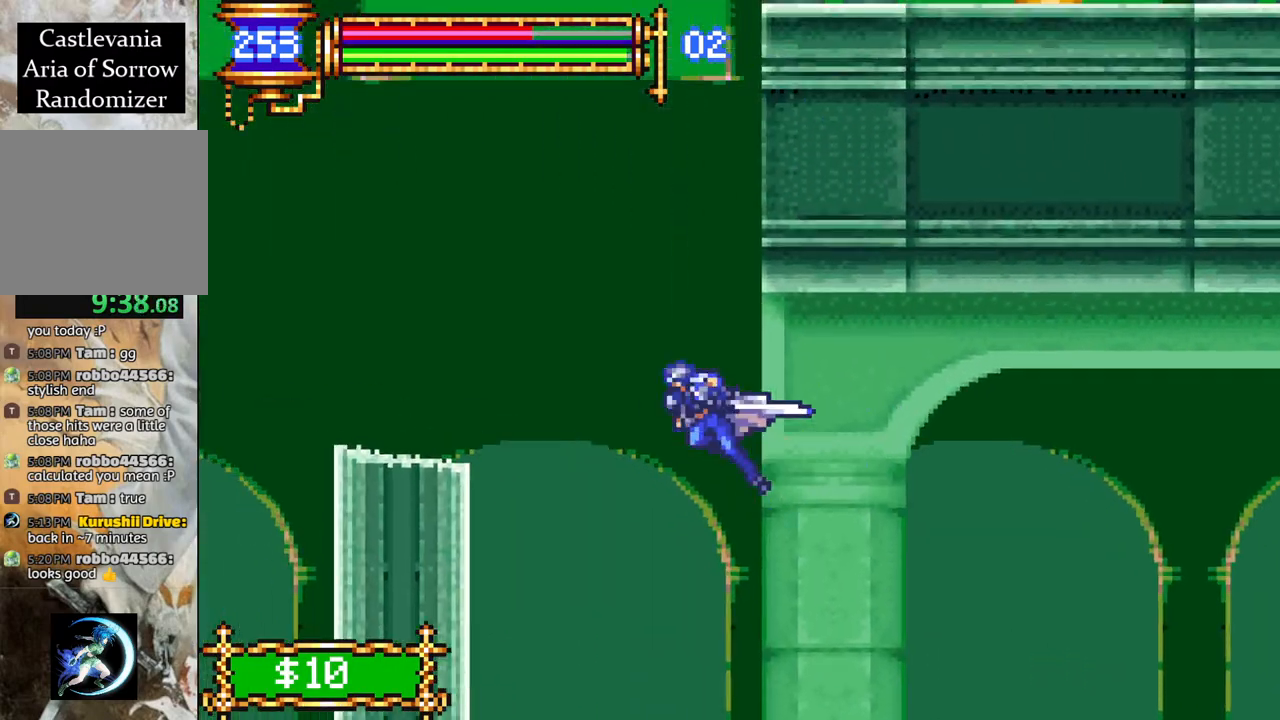
{"buttons": ["R1", "DPAD_RIGHT"], "left_stick": "center", "right_stick": "center", "events": [[350, "CROSS", "up"], [383, "DPAD_LEFT", "up"], [450, "DPAD_RIGHT", "down"]]}
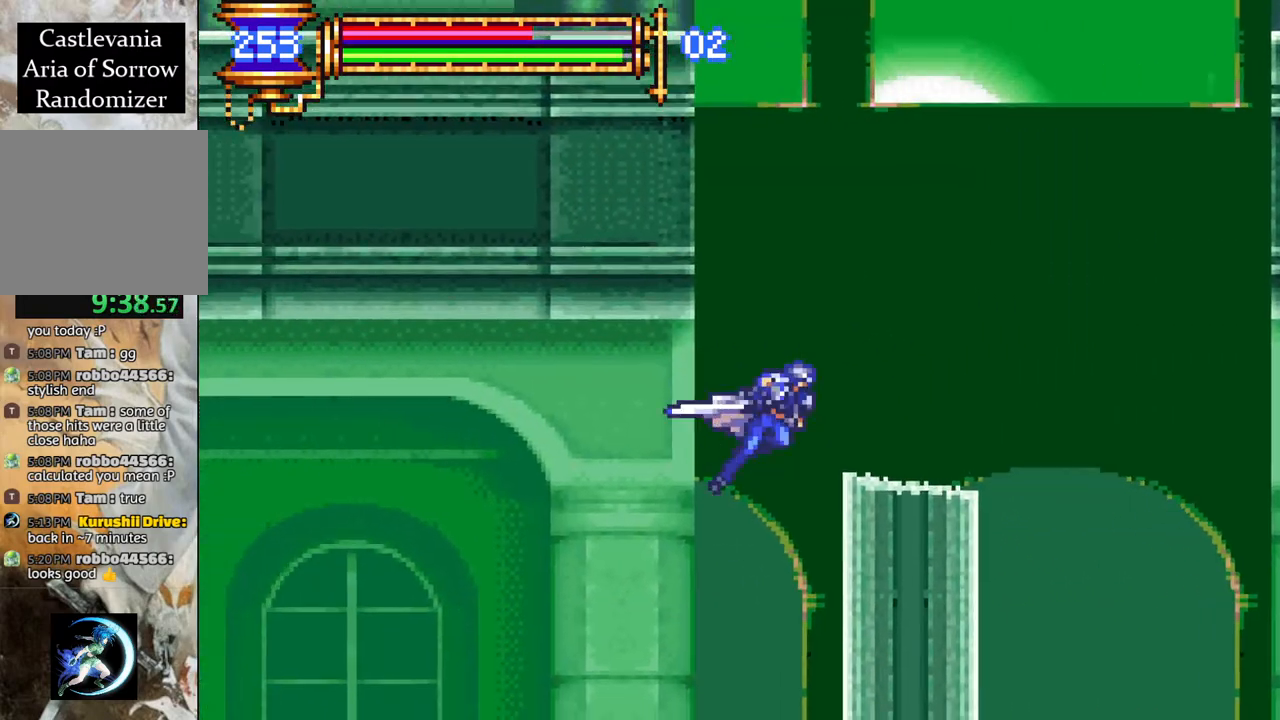
{"buttons": [], "left_stick": "center", "right_stick": "center", "events": [[67, "DPAD_RIGHT", "up"], [83, "R1", "up"], [350, "DPAD_LEFT", "down"], [467, "DPAD_LEFT", "up"]]}
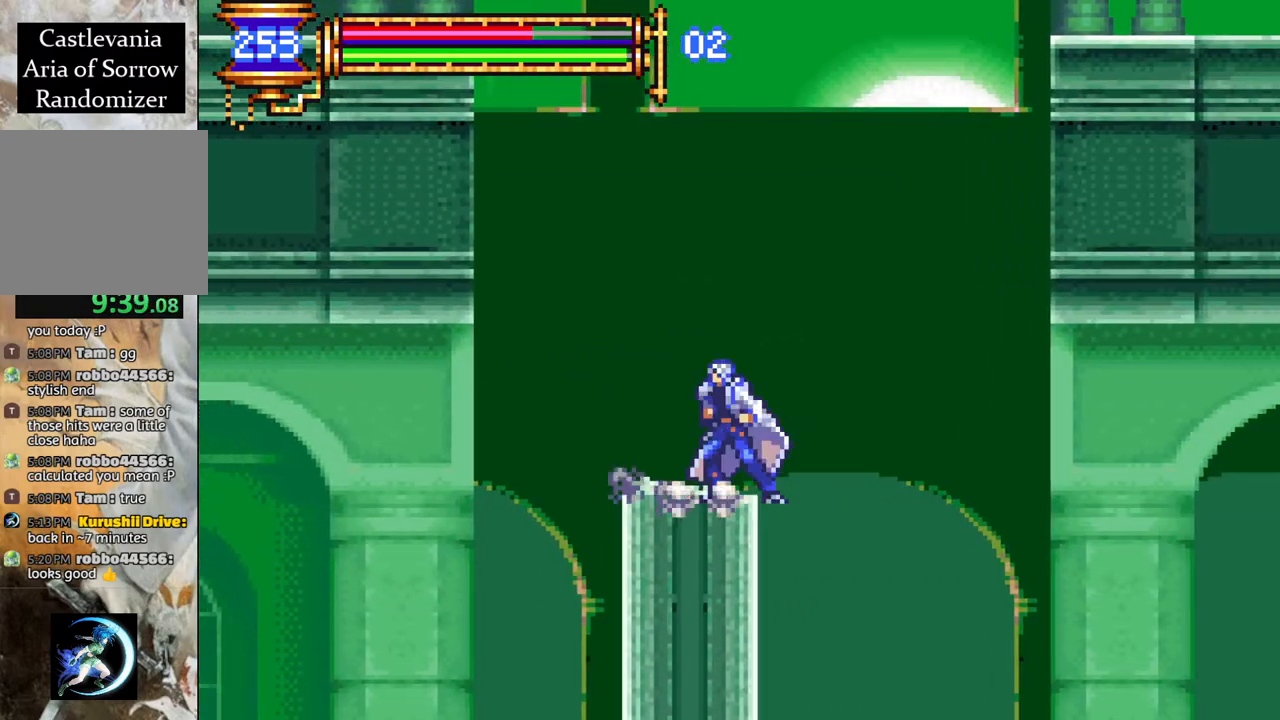
{"buttons": ["CROSS"], "left_stick": "center", "right_stick": "center", "events": [[233, "DPAD_LEFT", "down"], [250, "CROSS", "down"], [300, "DPAD_LEFT", "up"]]}
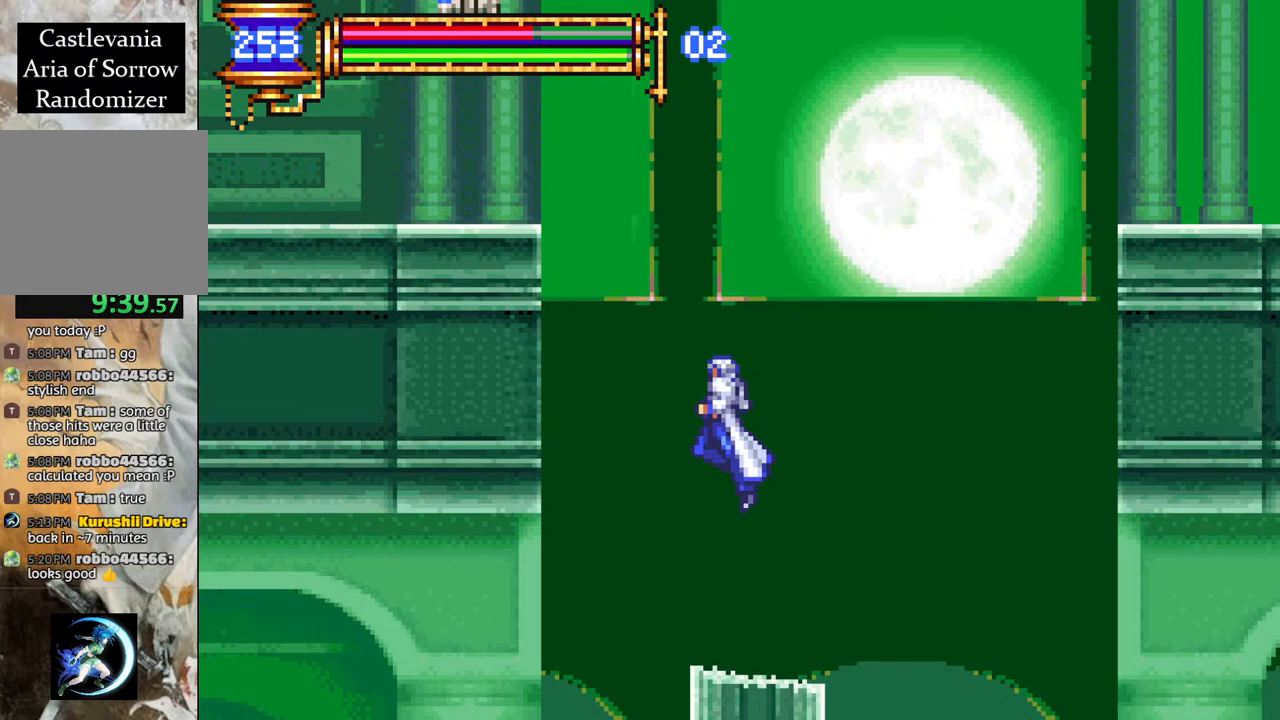
{"buttons": ["CROSS", "R1", "DPAD_LEFT"], "left_stick": "center", "right_stick": "center", "events": [[67, "CROSS", "up"], [100, "DPAD_LEFT", "down"], [117, "CROSS", "down"], [133, "R1", "down"]]}
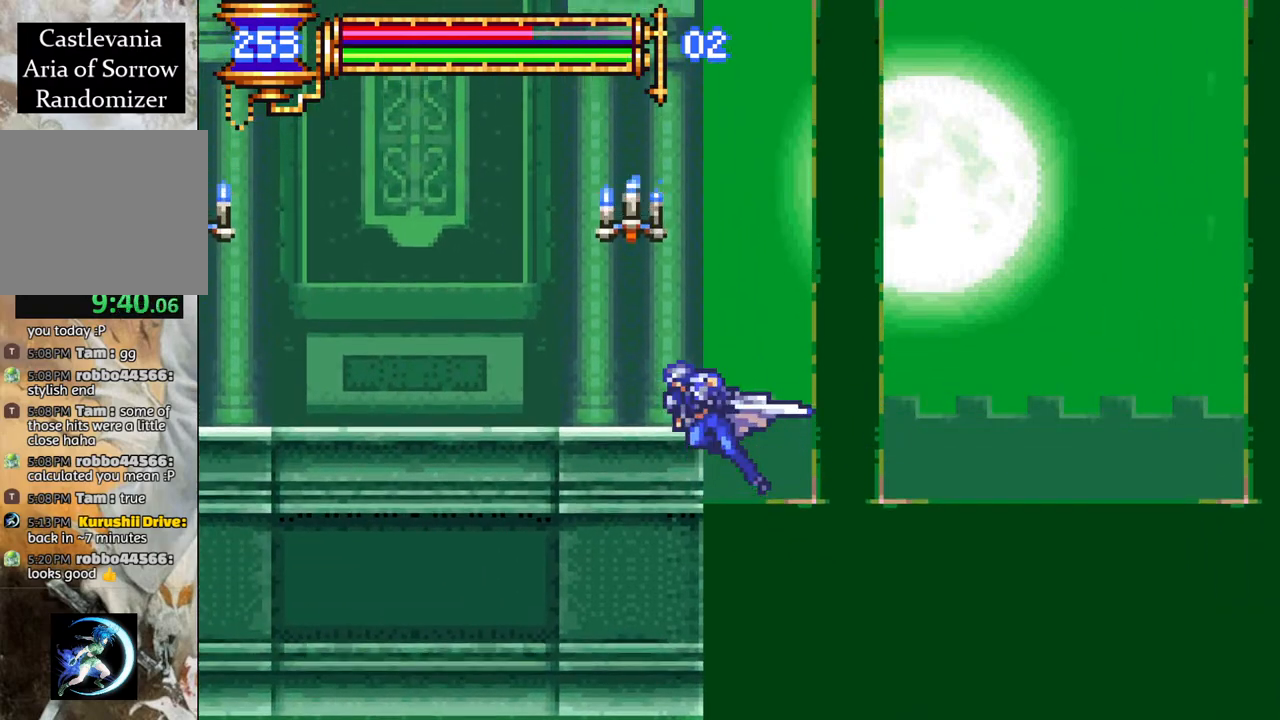
{"buttons": [], "left_stick": "center", "right_stick": "center", "events": [[67, "DPAD_LEFT", "up"], [150, "DPAD_RIGHT", "down"], [200, "CROSS", "up"], [283, "R1", "up"], [317, "DPAD_RIGHT", "up"]]}
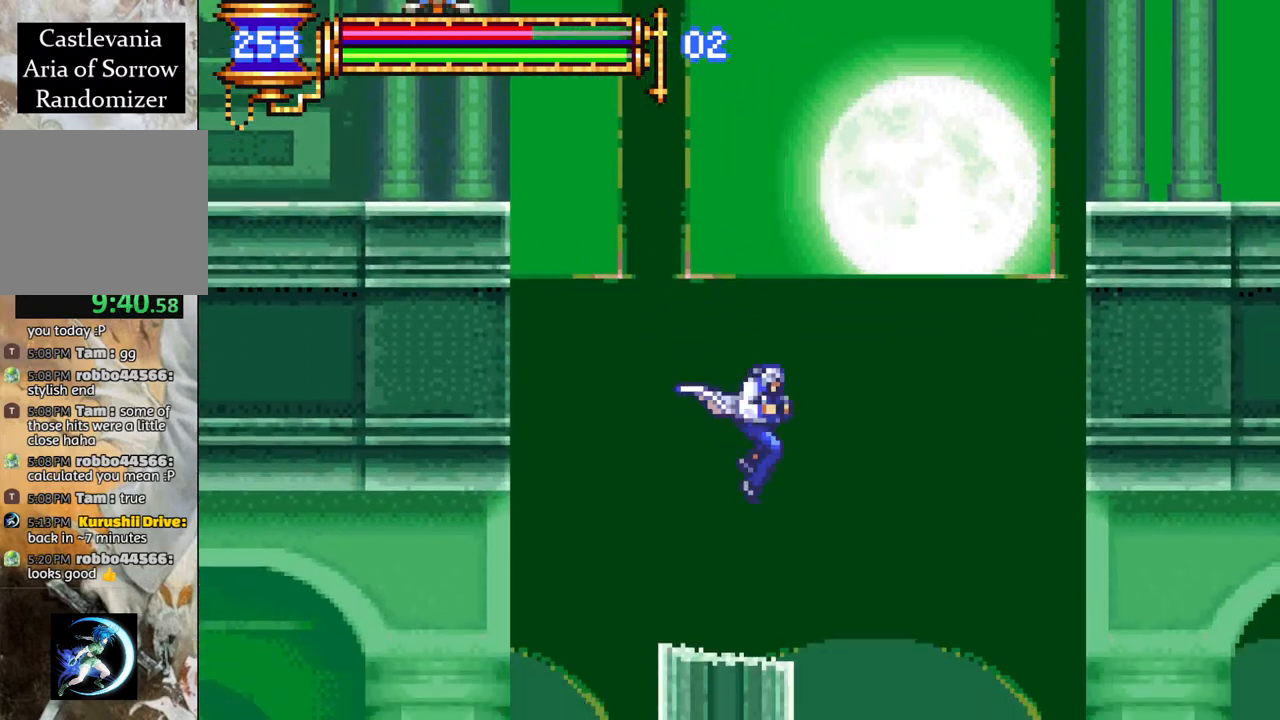
{"buttons": [], "left_stick": "center", "right_stick": "center", "events": [[267, "DPAD_LEFT", "down"], [367, "DPAD_LEFT", "up"]]}
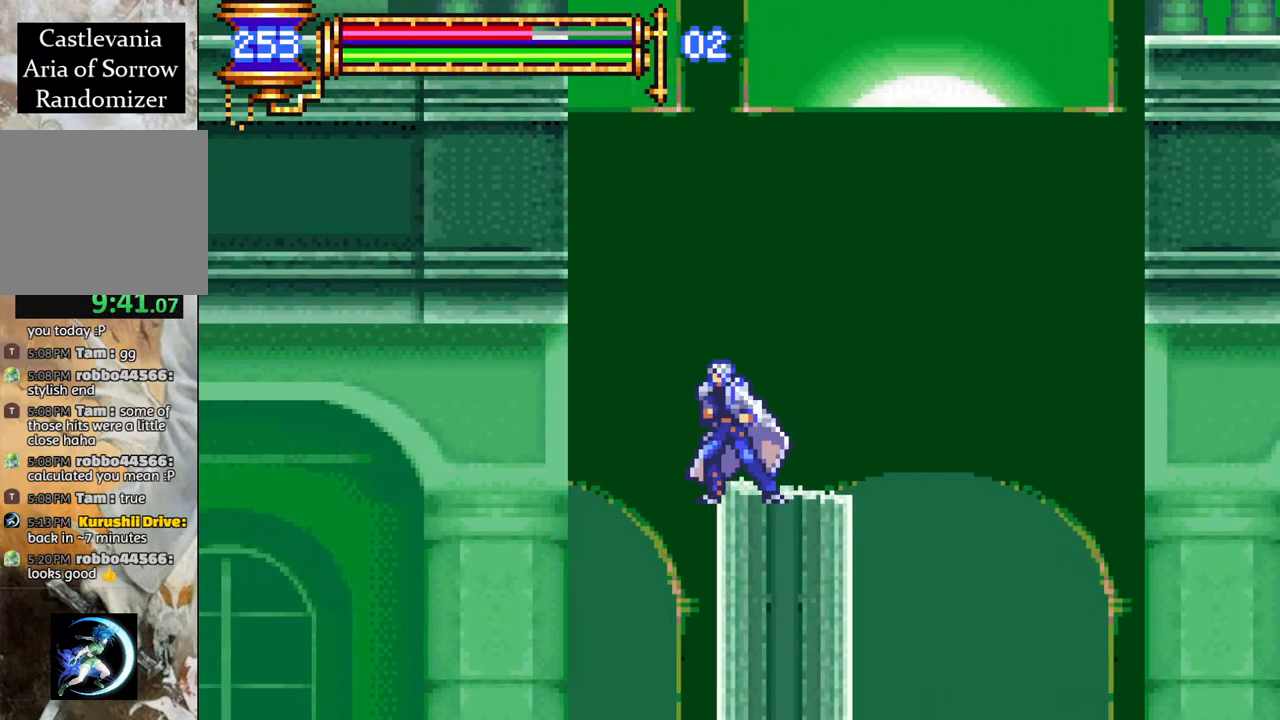
{"buttons": ["CROSS", "R1", "DPAD_RIGHT"], "left_stick": "center", "right_stick": "center", "events": [[83, "CROSS", "down"], [300, "DPAD_RIGHT", "down"], [383, "CROSS", "up"], [450, "CROSS", "down"], [467, "R1", "down"]]}
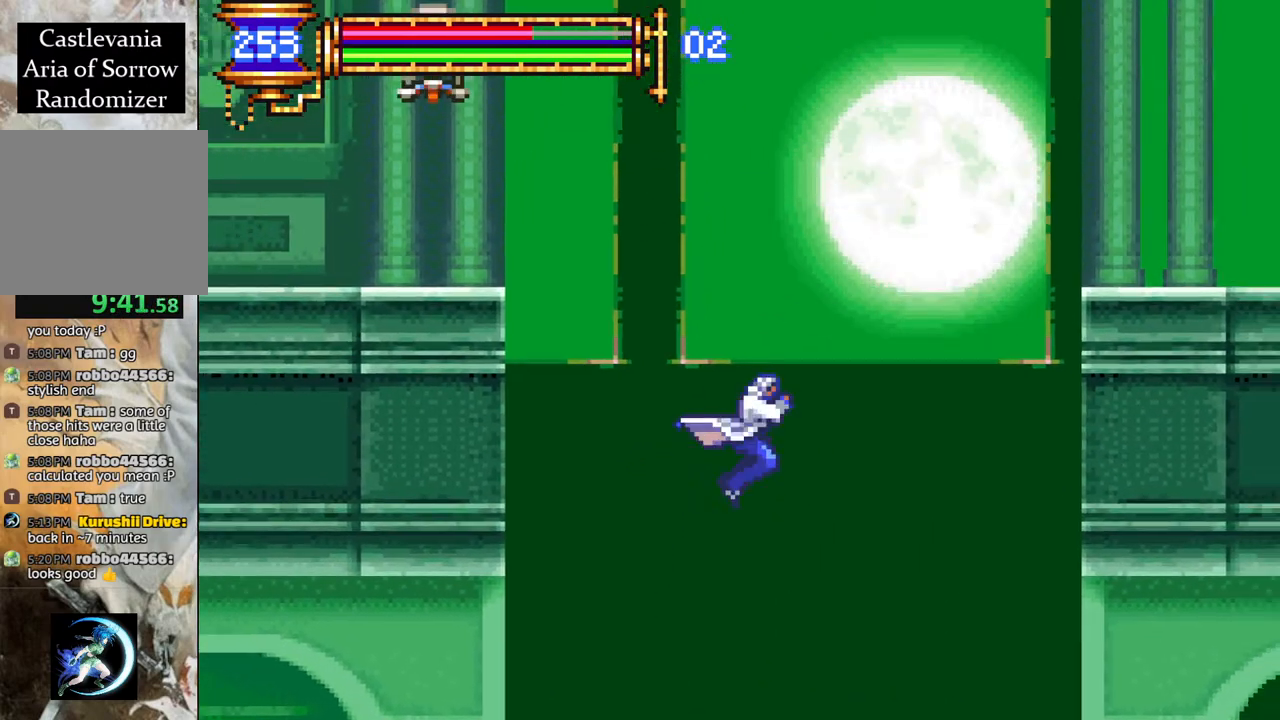
{"buttons": ["CROSS", "R1", "DPAD_LEFT"], "left_stick": "center", "right_stick": "center", "events": [[467, "DPAD_RIGHT", "up"], [500, "DPAD_LEFT", "down"]]}
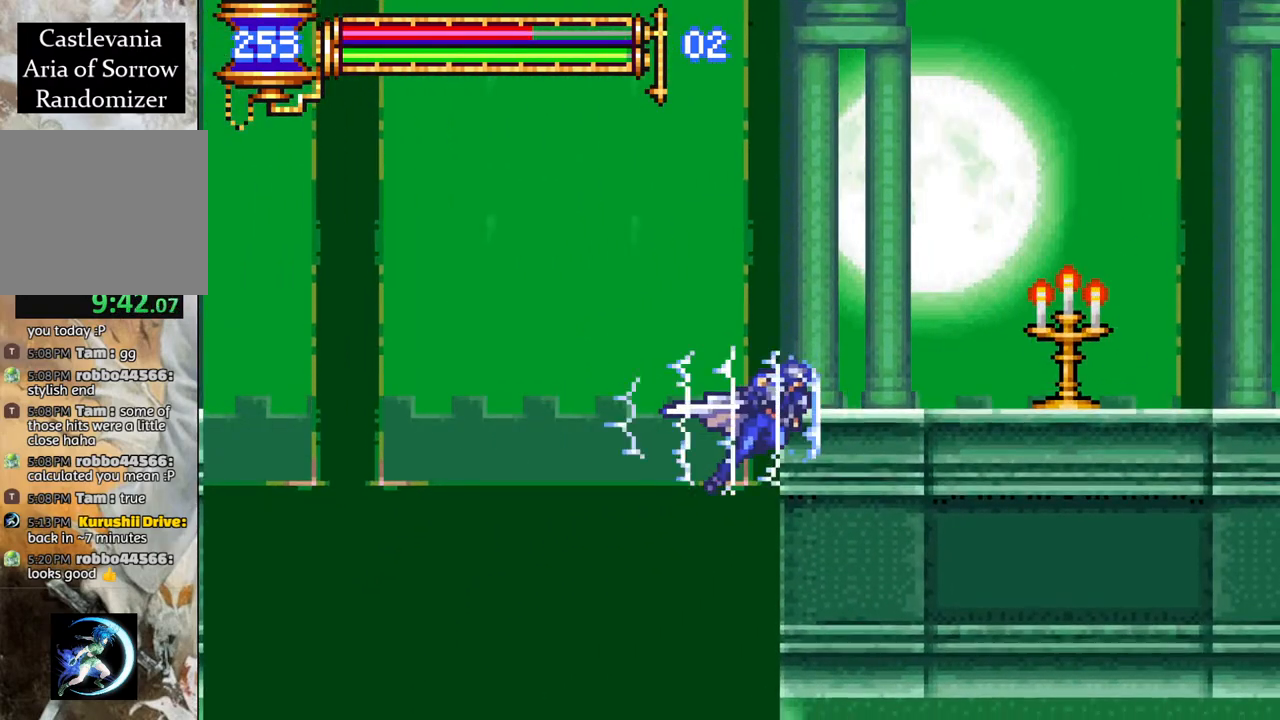
{"buttons": [], "left_stick": "center", "right_stick": "center", "events": [[167, "CROSS", "up"], [250, "R1", "up"], [267, "DPAD_LEFT", "up"]]}
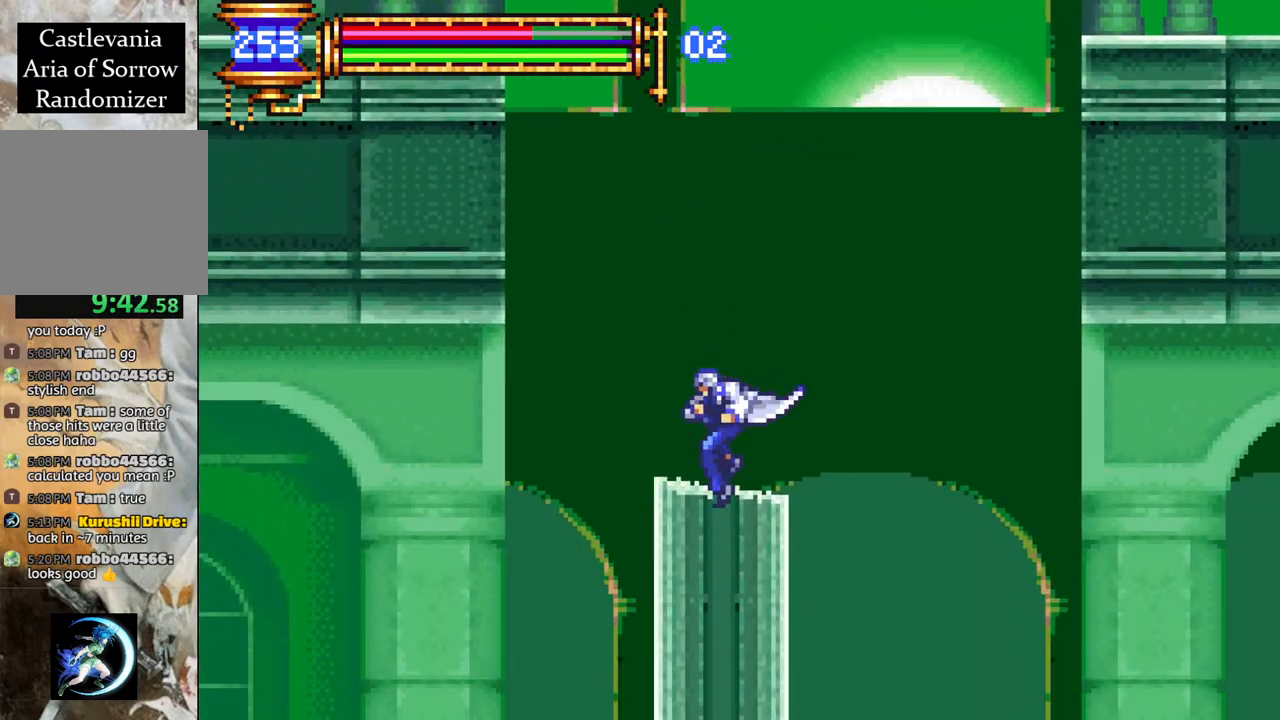
{"buttons": [], "left_stick": "center", "right_stick": "center", "events": []}
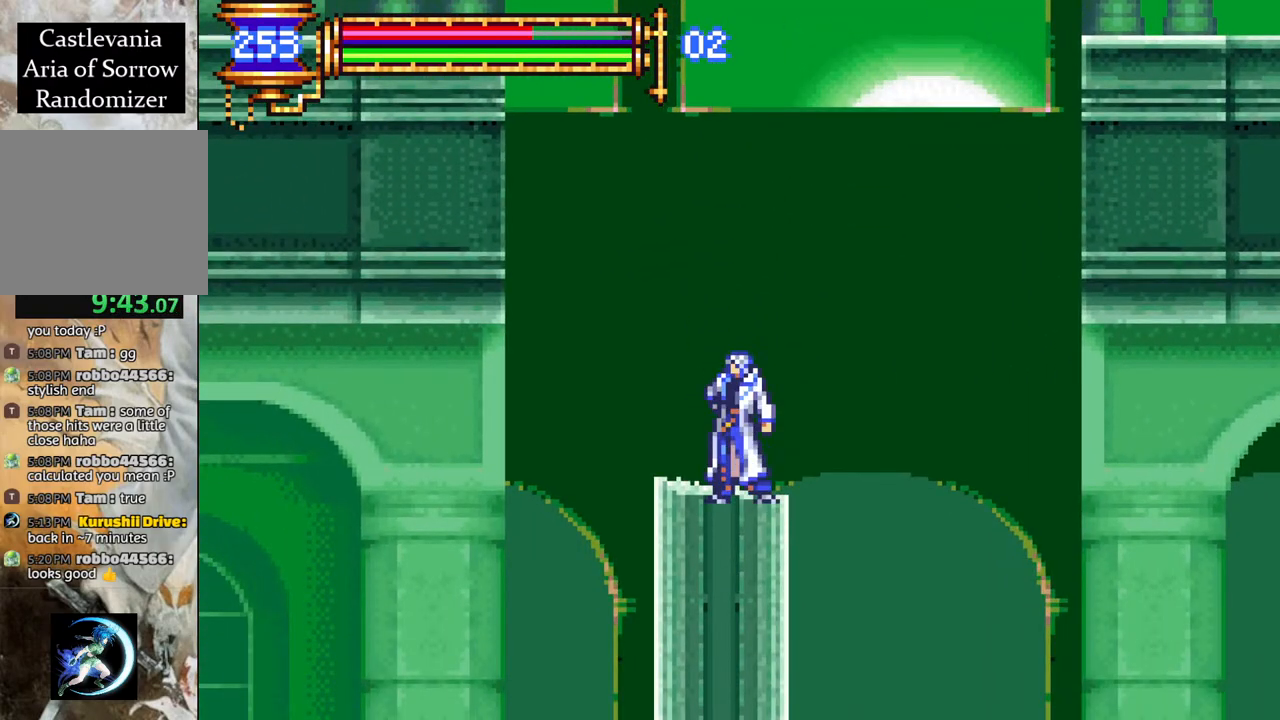
{"buttons": ["CROSS", "R1", "DPAD_LEFT"], "left_stick": "center", "right_stick": "center", "events": [[33, "CROSS", "down"], [117, "DPAD_LEFT", "down"], [300, "DPAD_LEFT", "up"], [367, "CROSS", "up"], [400, "CROSS", "down"], [400, "DPAD_LEFT", "down"], [467, "R1", "down"]]}
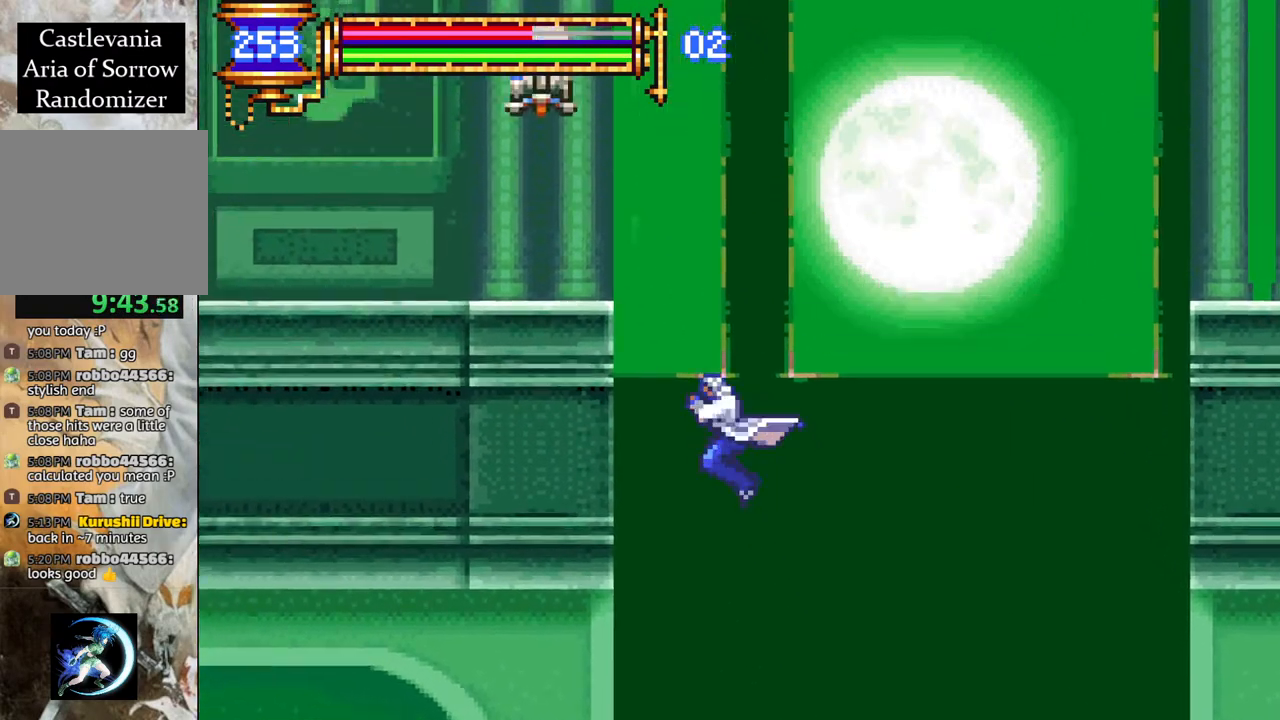
{"buttons": ["DPAD_RIGHT"], "left_stick": "center", "right_stick": "center", "events": [[50, "DPAD_LEFT", "up"], [83, "DPAD_LEFT", "down"], [300, "DPAD_LEFT", "up"], [400, "DPAD_RIGHT", "down"], [433, "CROSS", "up"], [467, "R1", "up"]]}
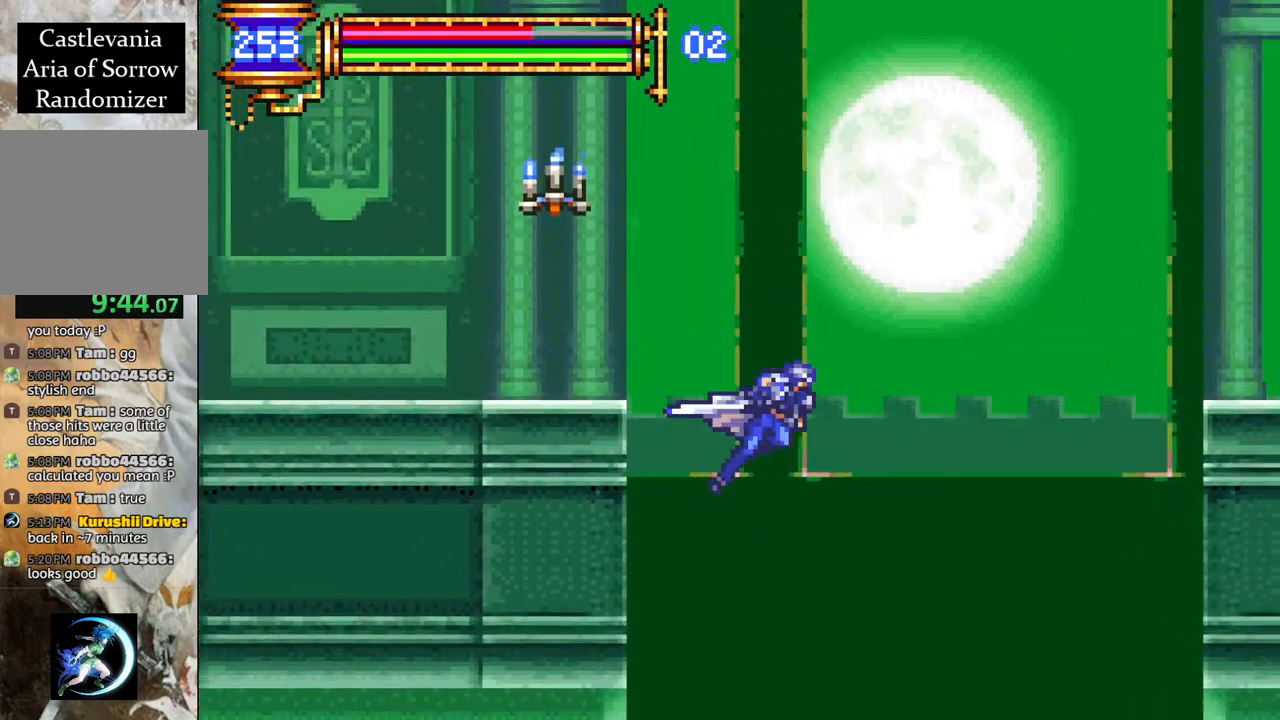
{"buttons": [], "left_stick": "center", "right_stick": "center", "events": [[50, "DPAD_RIGHT", "up"]]}
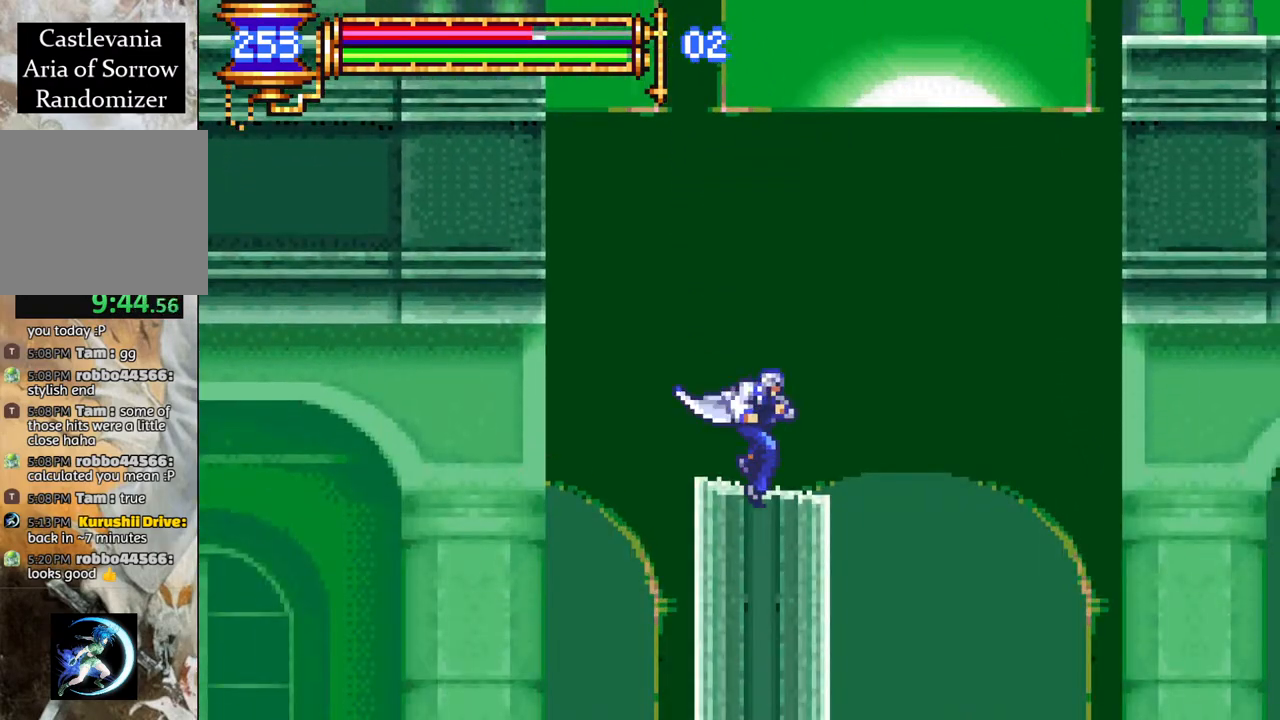
{"buttons": ["CROSS", "R1", "DPAD_LEFT"], "left_stick": "center", "right_stick": "center", "events": [[17, "CROSS", "down"], [333, "DPAD_LEFT", "down"], [350, "CROSS", "up"], [417, "CROSS", "down"], [433, "R1", "down"]]}
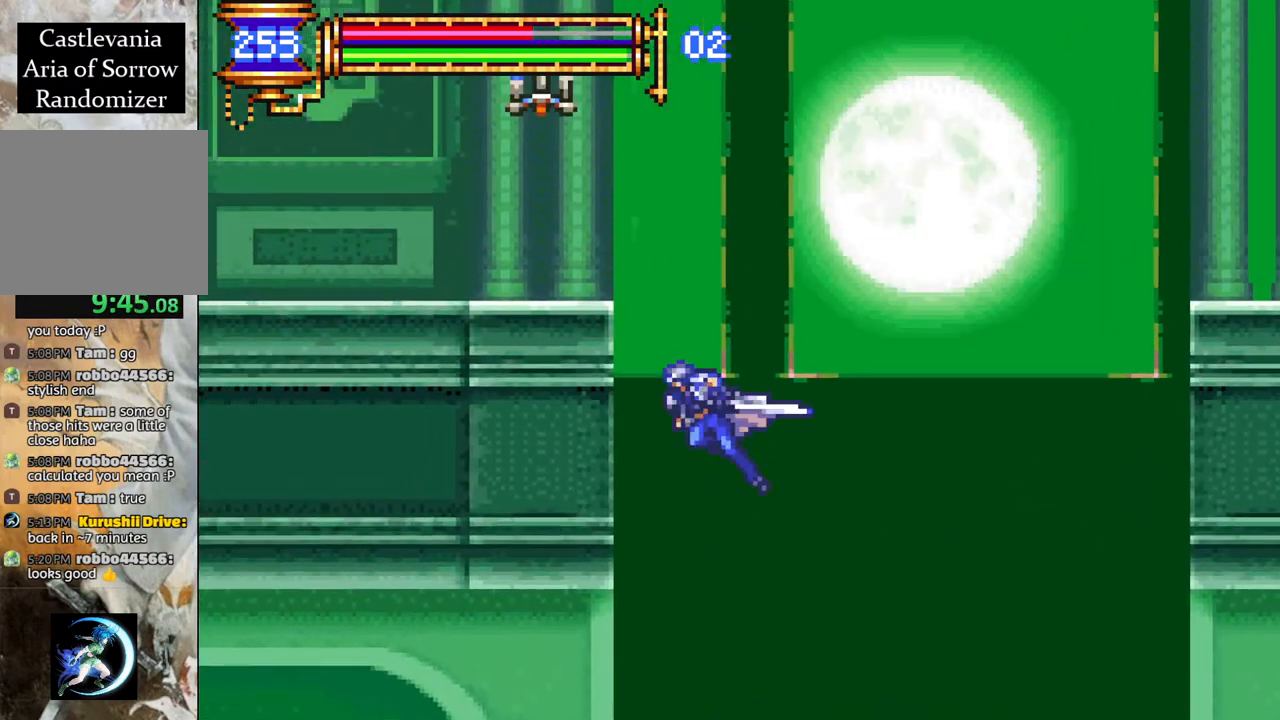
{"buttons": ["DPAD_RIGHT"], "left_stick": "center", "right_stick": "center", "events": [[233, "DPAD_LEFT", "up"], [367, "CROSS", "up"], [400, "R1", "up"], [483, "DPAD_RIGHT", "down"]]}
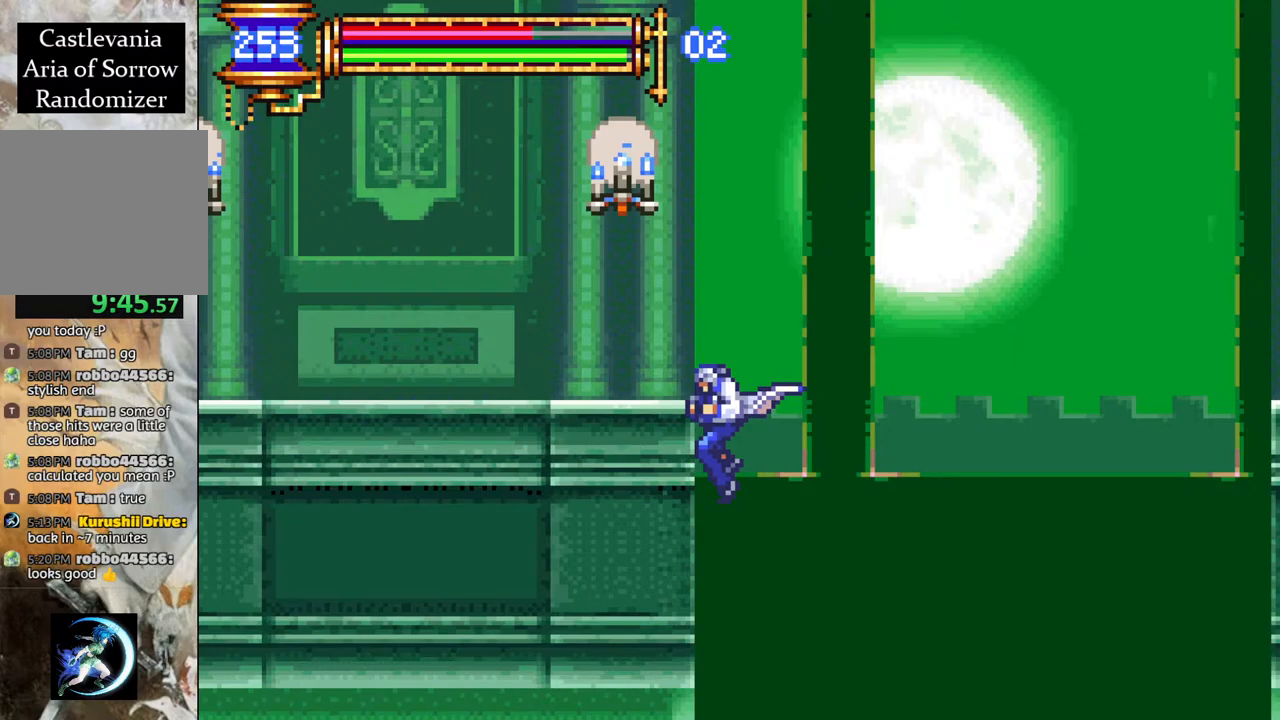
{"buttons": ["R1", "DPAD_LEFT"], "left_stick": "center", "right_stick": "center", "events": [[217, "DPAD_RIGHT", "up"], [317, "DPAD_LEFT", "down"], [350, "R1", "down"]]}
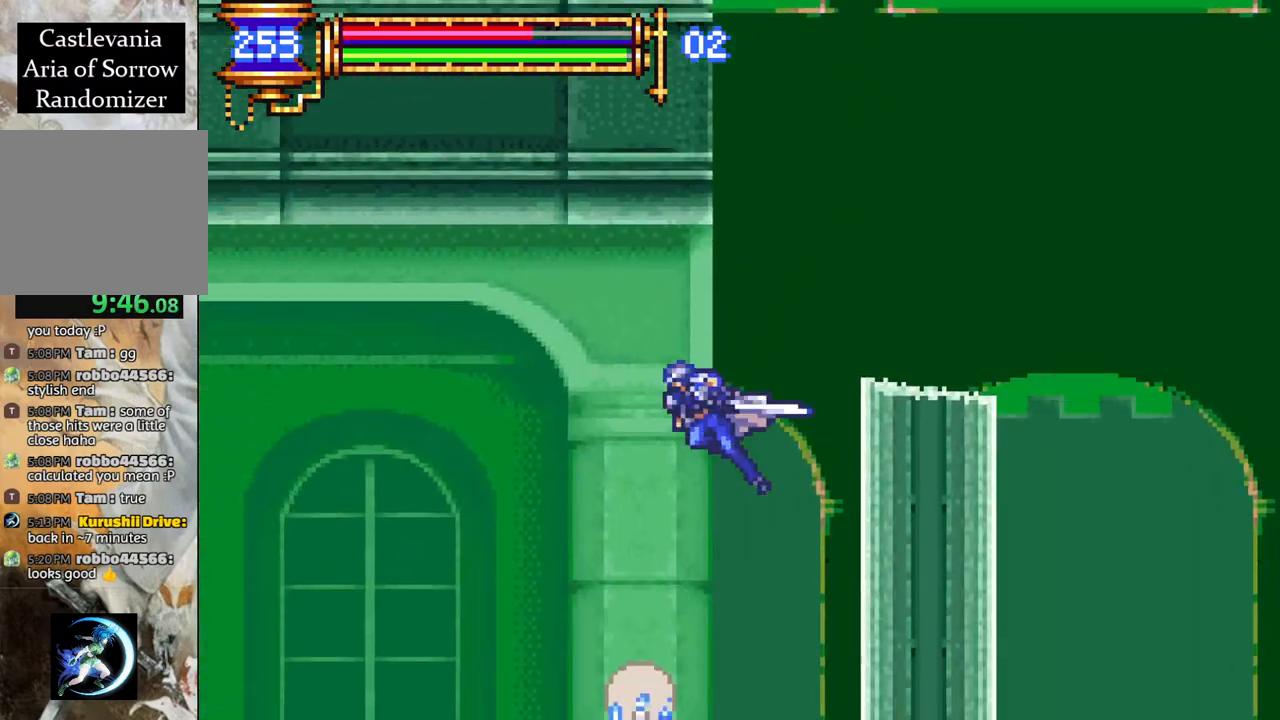
{"buttons": [], "left_stick": "center", "right_stick": "center", "events": [[133, "DPAD_LEFT", "up"], [200, "DPAD_RIGHT", "down"], [217, "CROSS", "down"], [333, "CROSS", "up"], [333, "DPAD_RIGHT", "up"], [467, "R1", "up"]]}
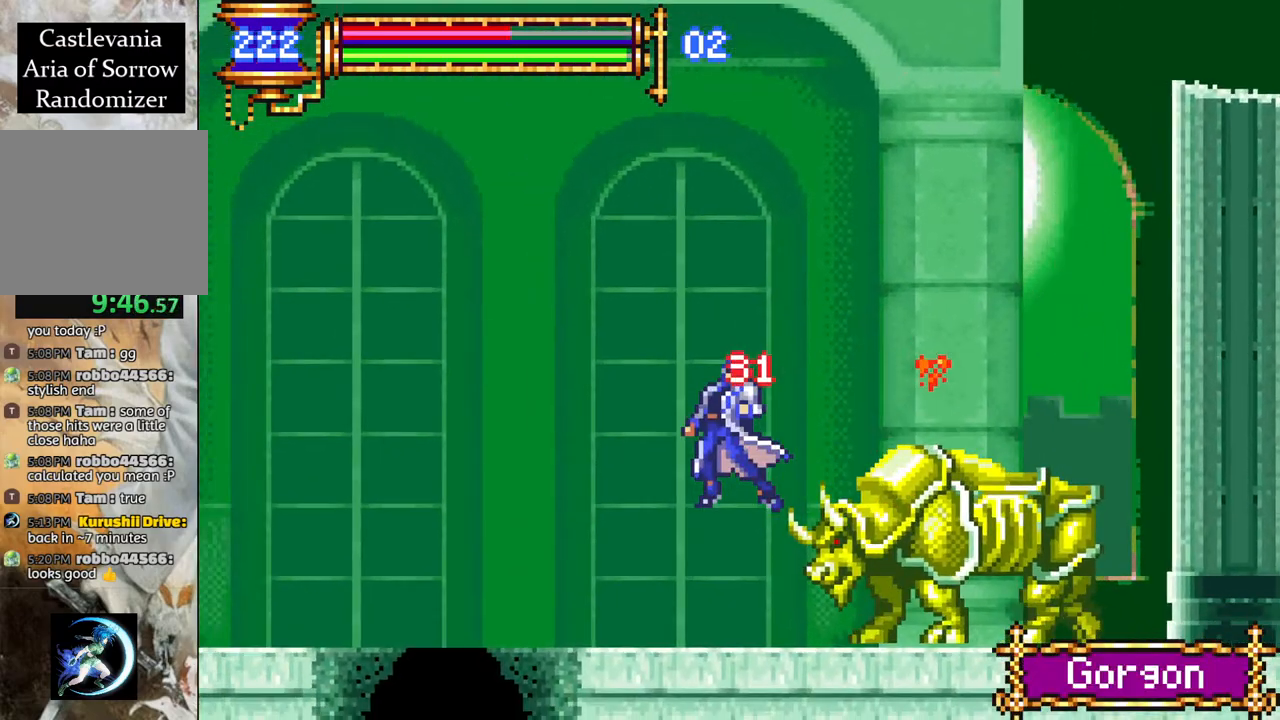
{"buttons": ["CROSS", "R1", "DPAD_LEFT"], "left_stick": "center", "right_stick": "center", "events": [[117, "DPAD_LEFT", "down"], [267, "CROSS", "down"], [283, "R1", "down"]]}
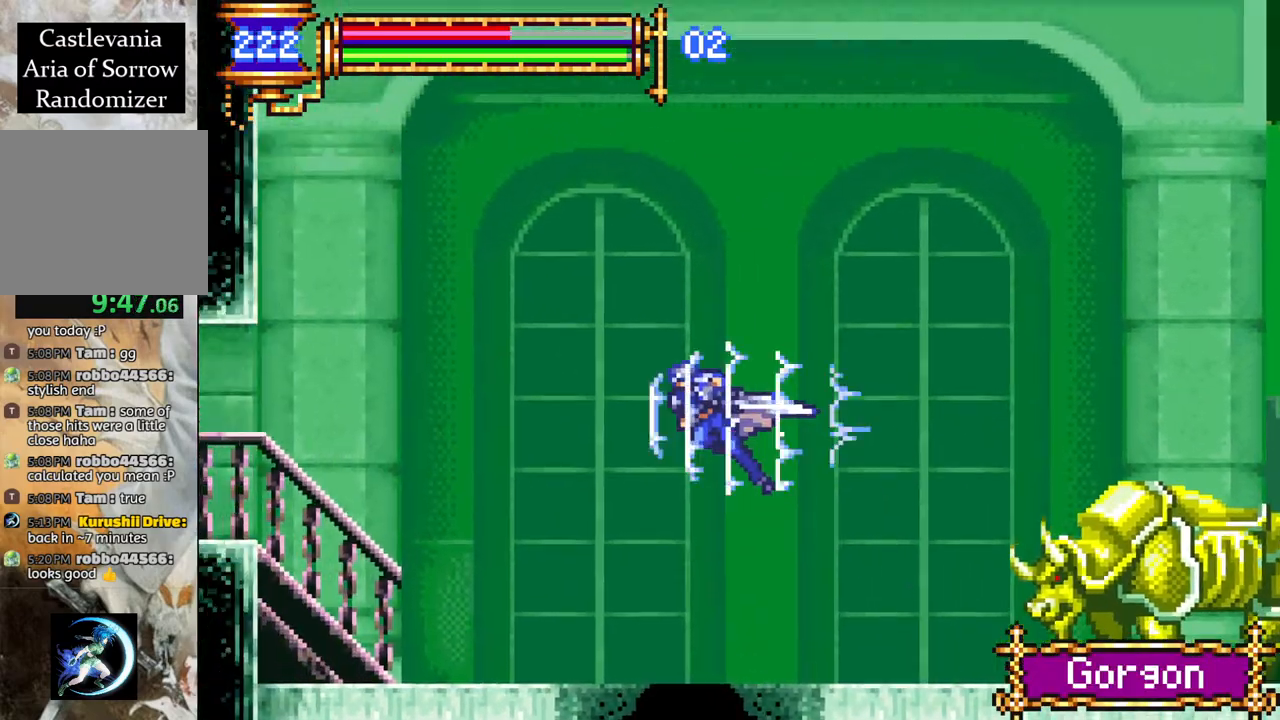
{"buttons": ["R1", "DPAD_LEFT"], "left_stick": "center", "right_stick": "center", "events": [[200, "CROSS", "up"]]}
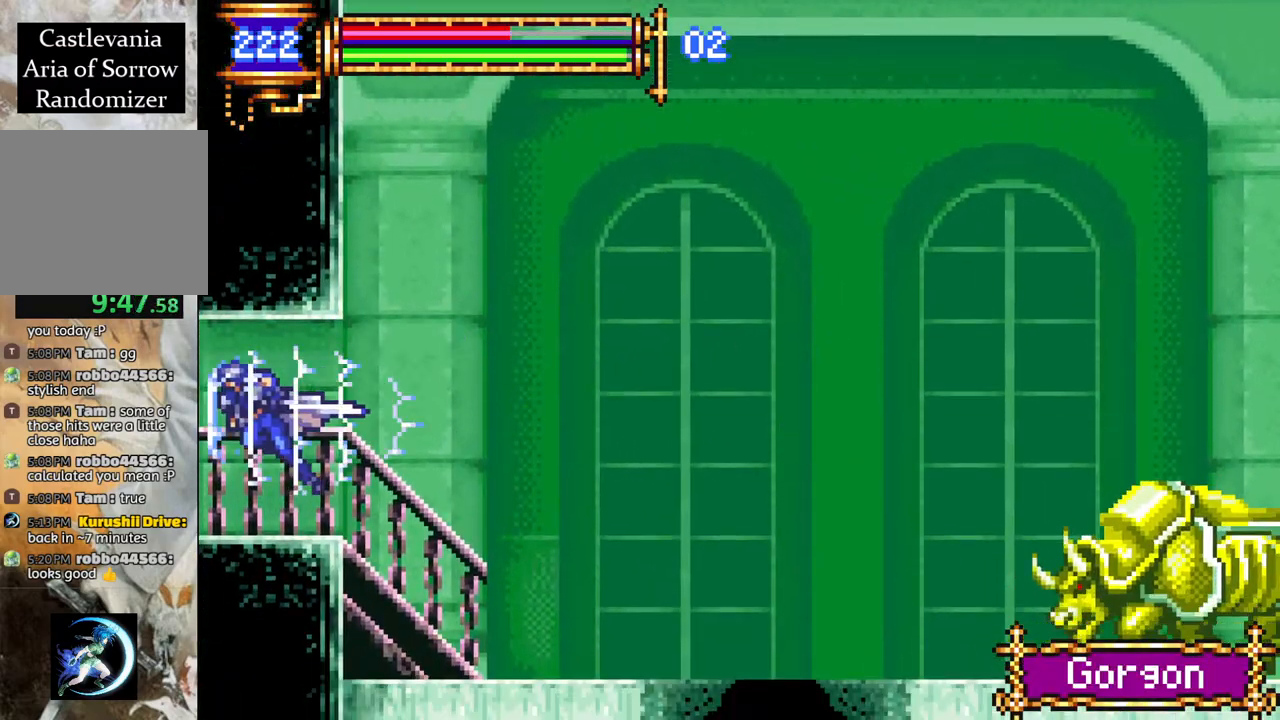
{"buttons": [], "left_stick": "center", "right_stick": "center", "events": [[300, "DPAD_LEFT", "up"], [383, "R1", "up"]]}
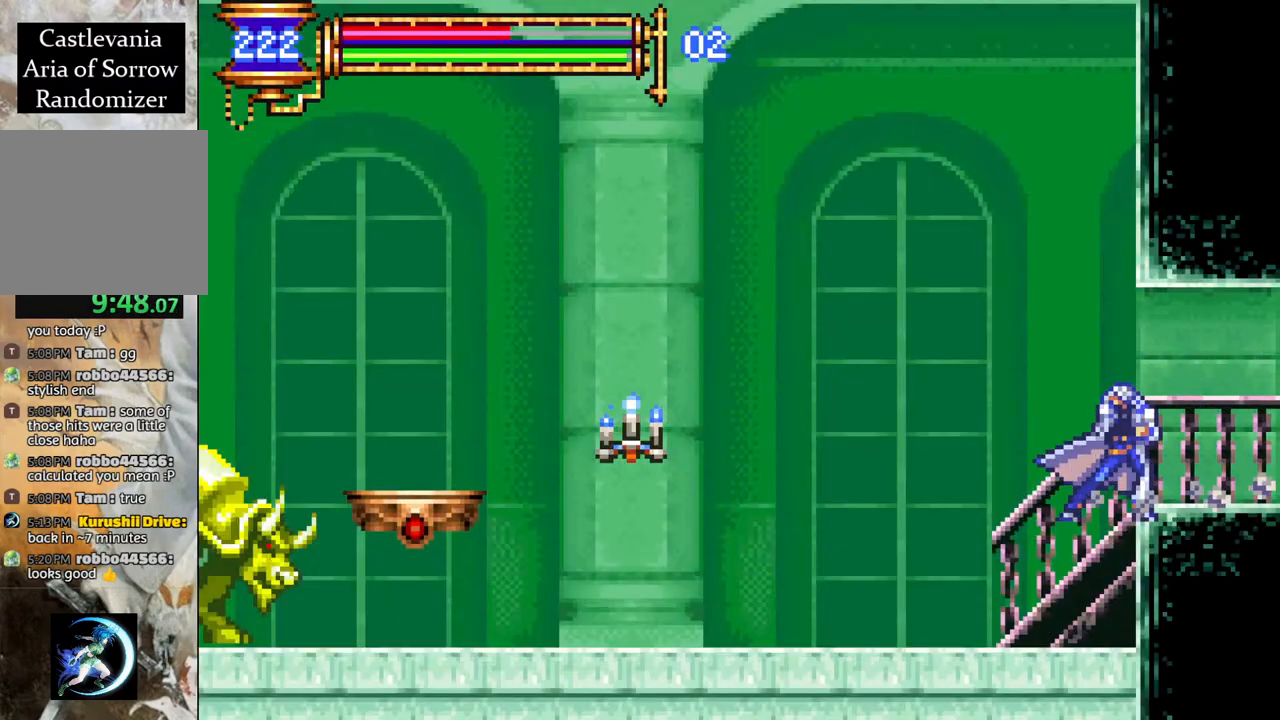
{"buttons": ["R1", "DPAD_LEFT"], "left_stick": "center", "right_stick": "center", "events": [[33, "DPAD_LEFT", "down"], [67, "R1", "down"], [217, "CROSS", "down"], [450, "CROSS", "up"]]}
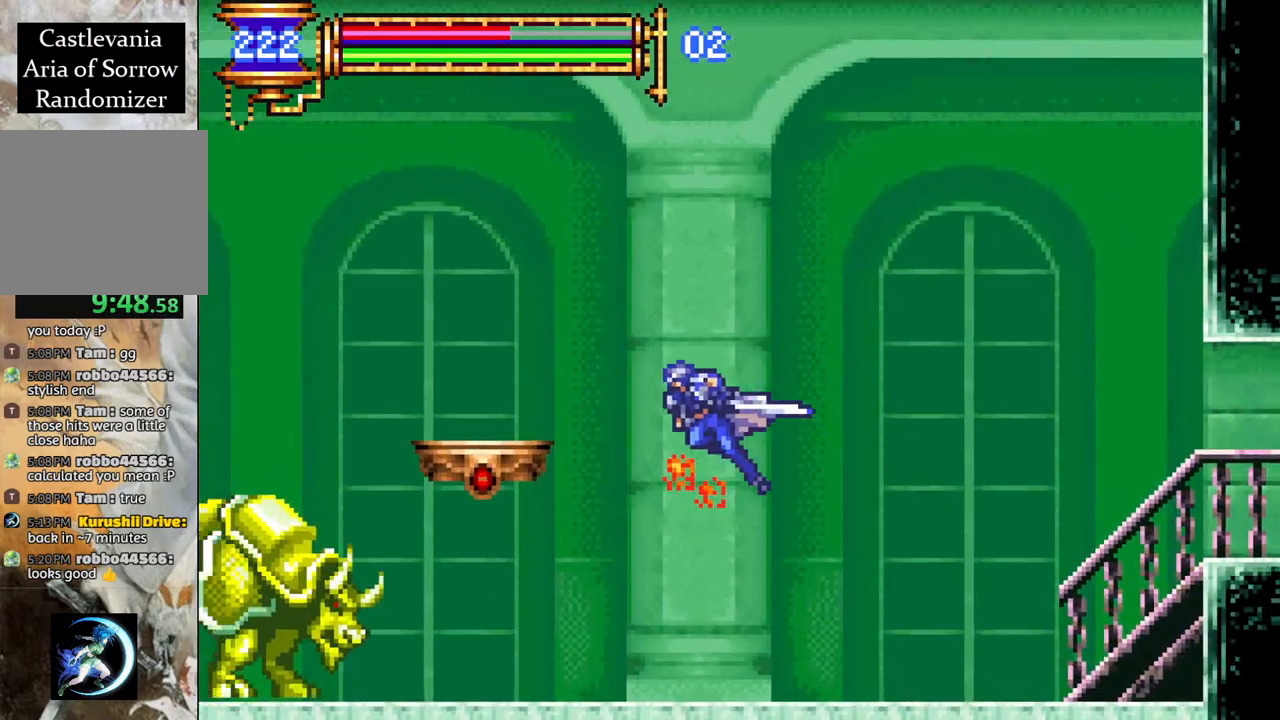
{"buttons": [], "left_stick": "center", "right_stick": "center", "events": [[17, "CROSS", "down"], [83, "DPAD_LEFT", "up"], [300, "CROSS", "up"], [367, "R1", "up"], [400, "DPAD_RIGHT", "down"], [467, "DPAD_RIGHT", "up"]]}
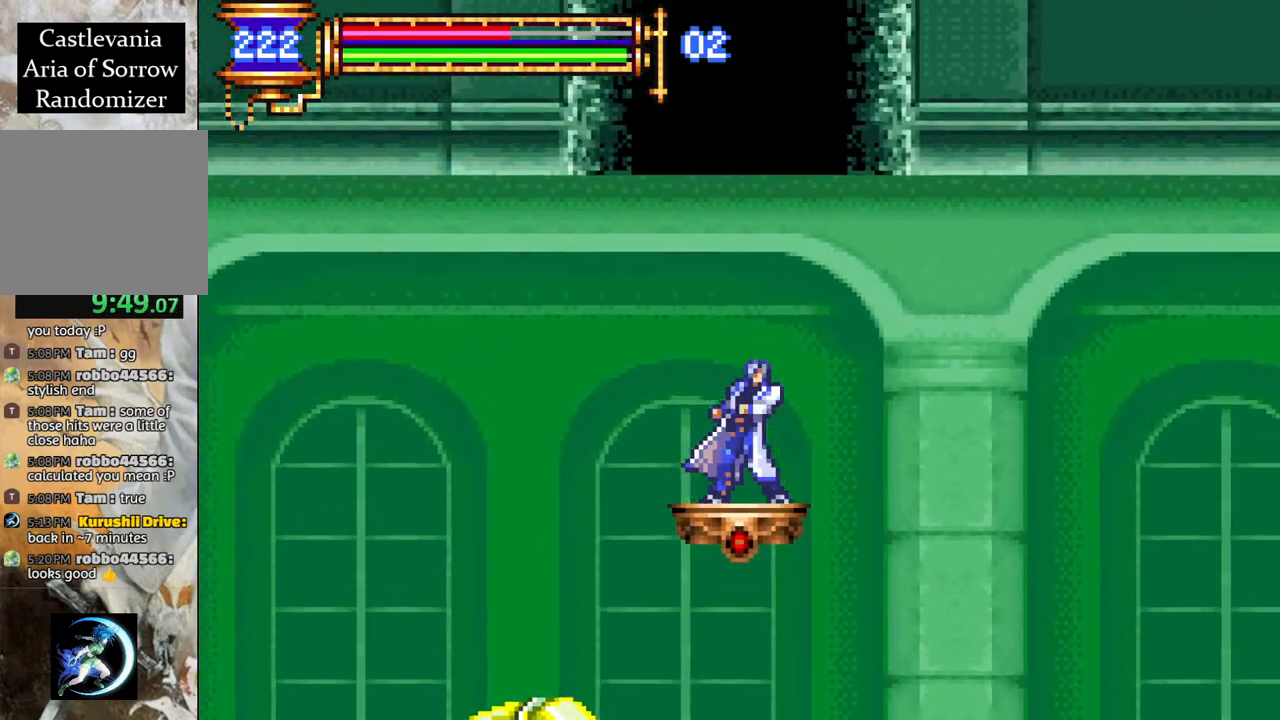
{"buttons": [], "left_stick": "center", "right_stick": "center", "events": []}
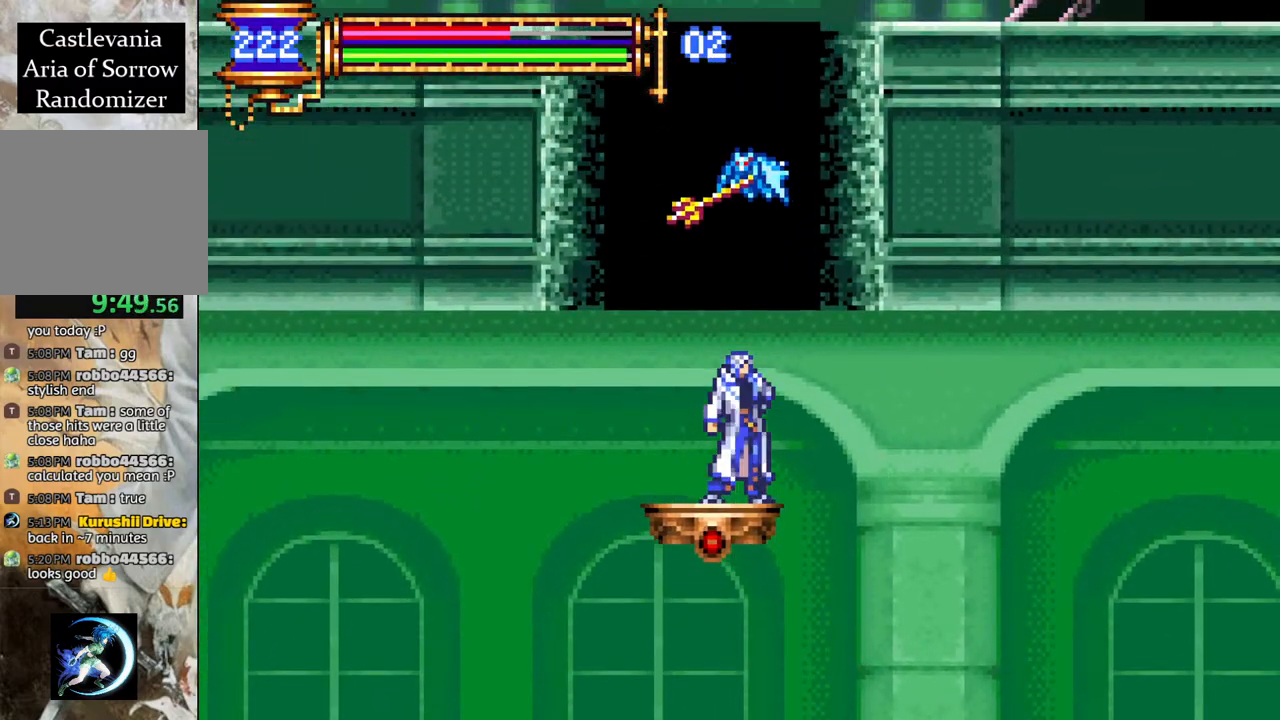
{"buttons": [], "left_stick": "center", "right_stick": "center", "events": [[100, "DPAD_RIGHT", "down"], [200, "DPAD_RIGHT", "up"]]}
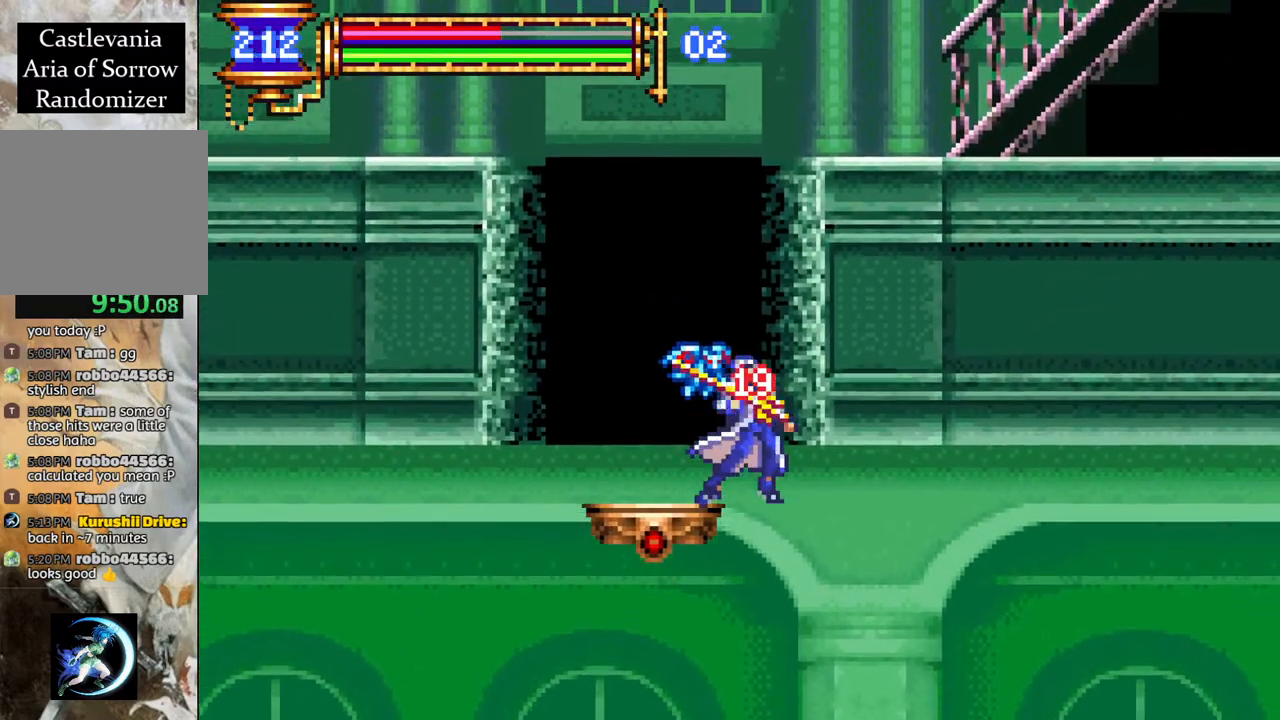
{"buttons": [], "left_stick": "center", "right_stick": "center", "events": [[17, "DPAD_LEFT", "down"], [233, "DPAD_LEFT", "up"]]}
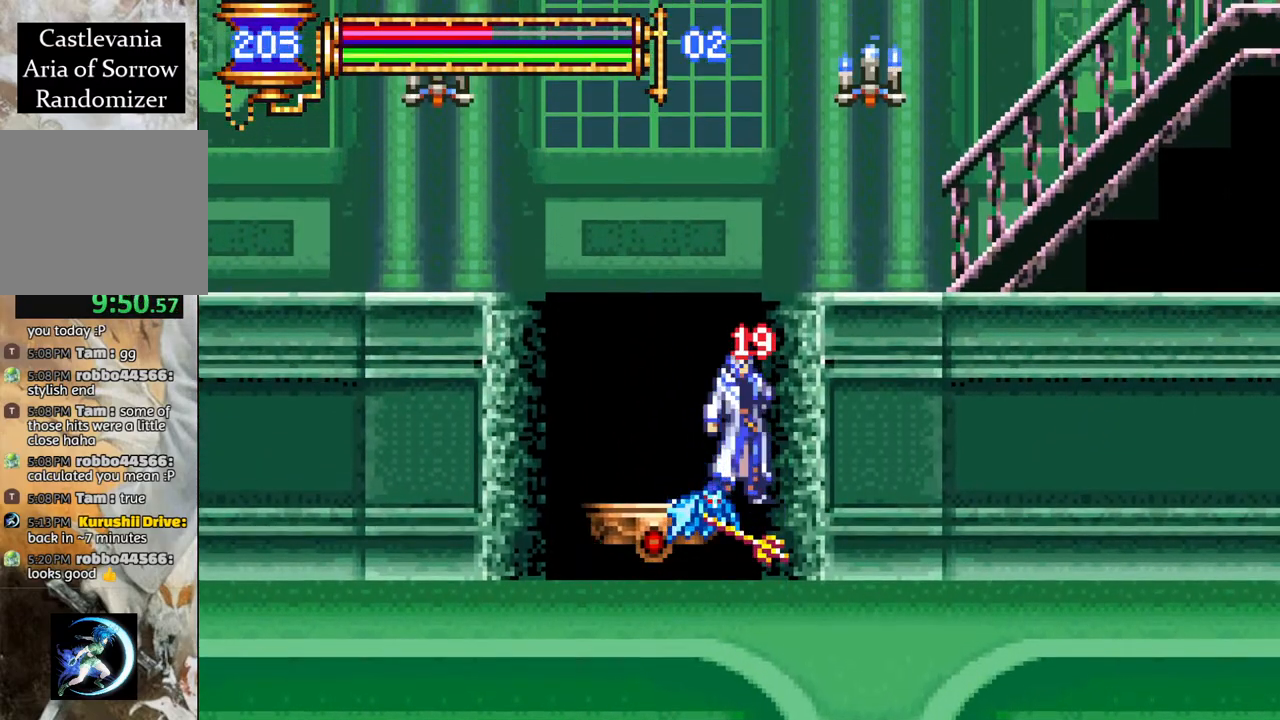
{"buttons": ["CROSS", "R1", "DPAD_RIGHT"], "left_stick": "center", "right_stick": "center", "events": [[83, "CROSS", "down"], [350, "DPAD_RIGHT", "down"], [400, "R1", "down"]]}
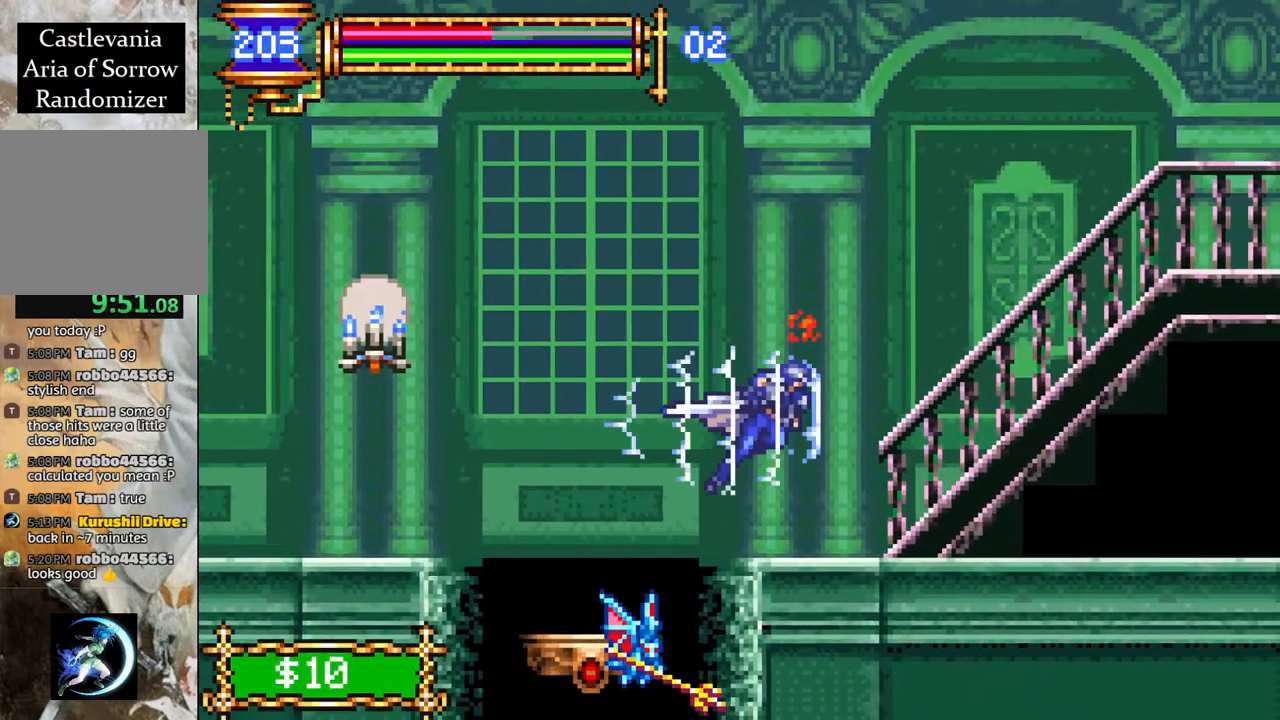
{"buttons": ["R1", "DPAD_RIGHT"], "left_stick": "center", "right_stick": "center", "events": [[317, "CROSS", "up"]]}
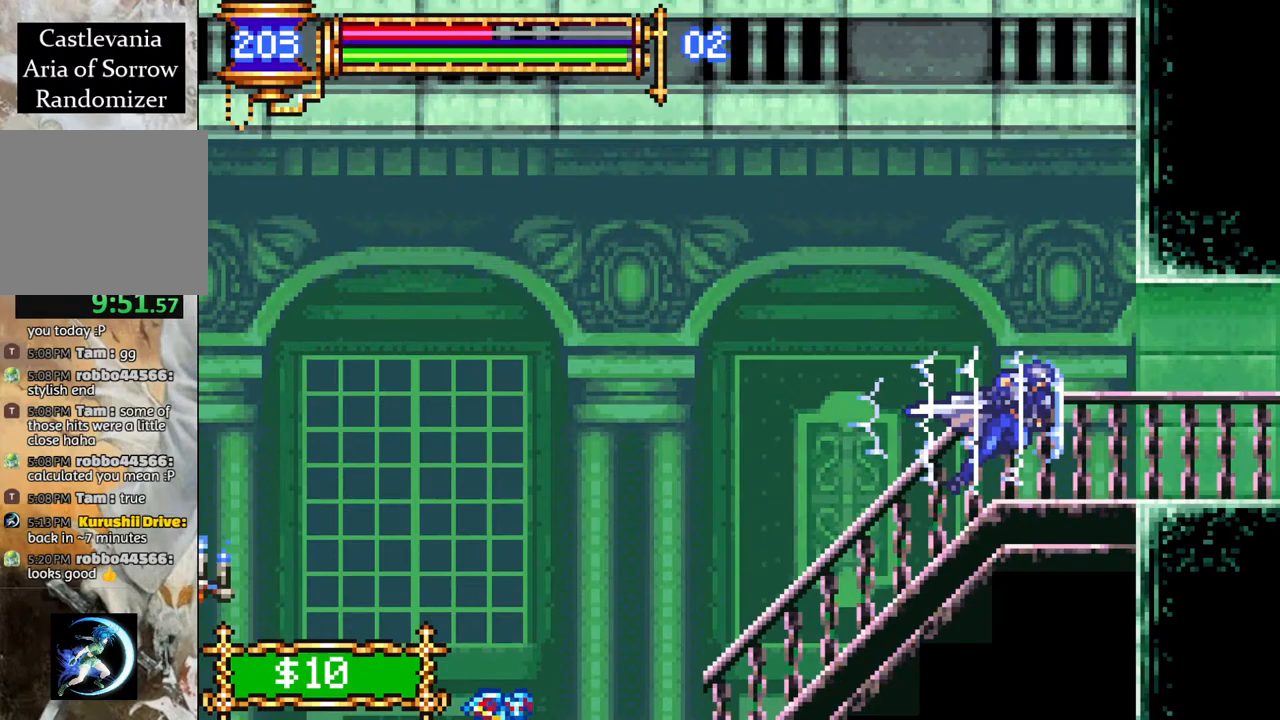
{"buttons": [], "left_stick": "center", "right_stick": "center", "events": [[367, "DPAD_RIGHT", "up"], [417, "R1", "up"]]}
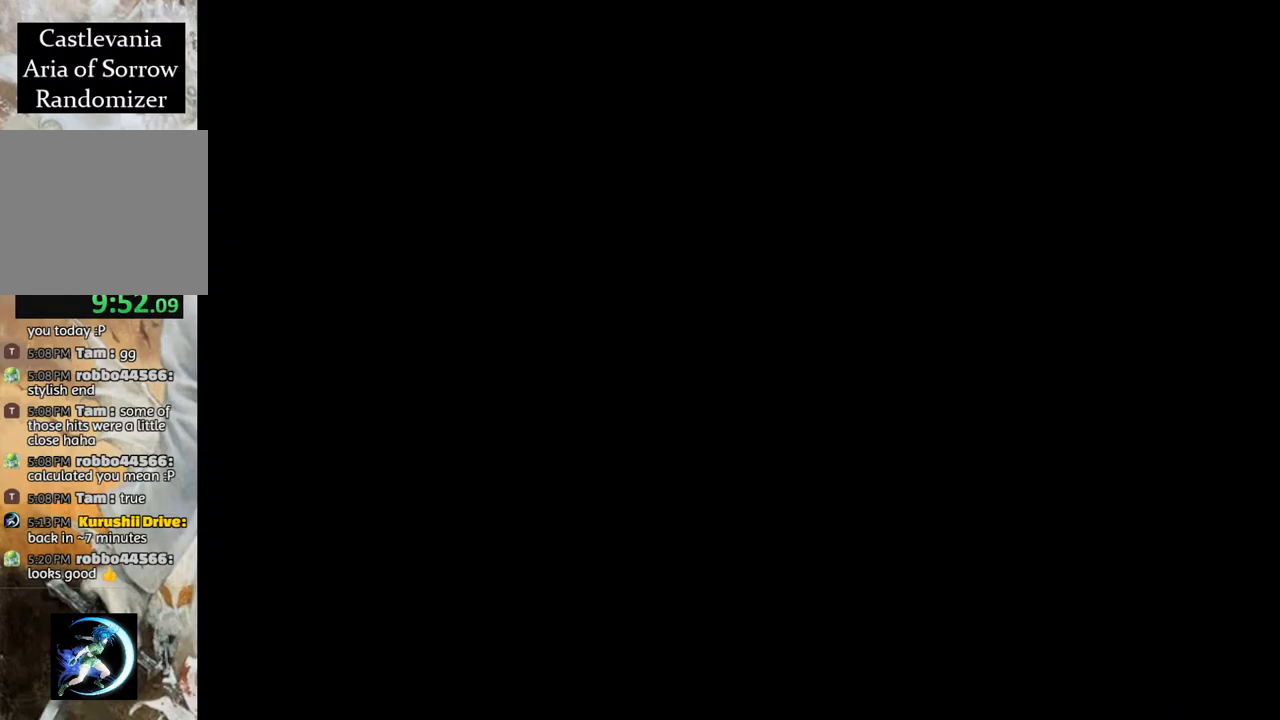
{"buttons": ["R1", "DPAD_RIGHT"], "left_stick": "center", "right_stick": "center", "events": [[250, "DPAD_RIGHT", "down"], [283, "R1", "down"]]}